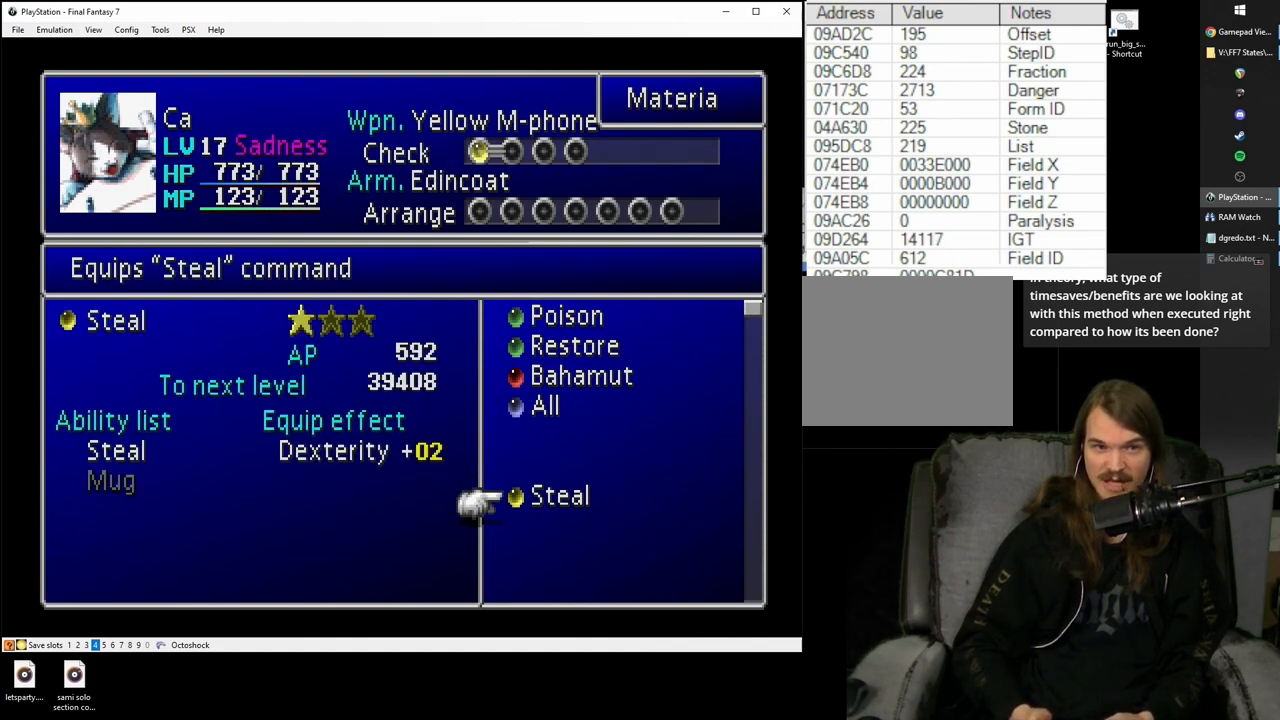
Gameplay with a controller (PlayStation layout); each line is a JSON object with the inputs held at the frame after it. "events" lists button and stick changes between this image and that frame as [ms after this image, input, new state], when the widget could be followed in between. Not read: L2 L3 R2 R3.
{"buttons": ["CIRCLE"], "left_stick": "center", "right_stick": "center", "events": [[483, "CIRCLE", "down"]]}
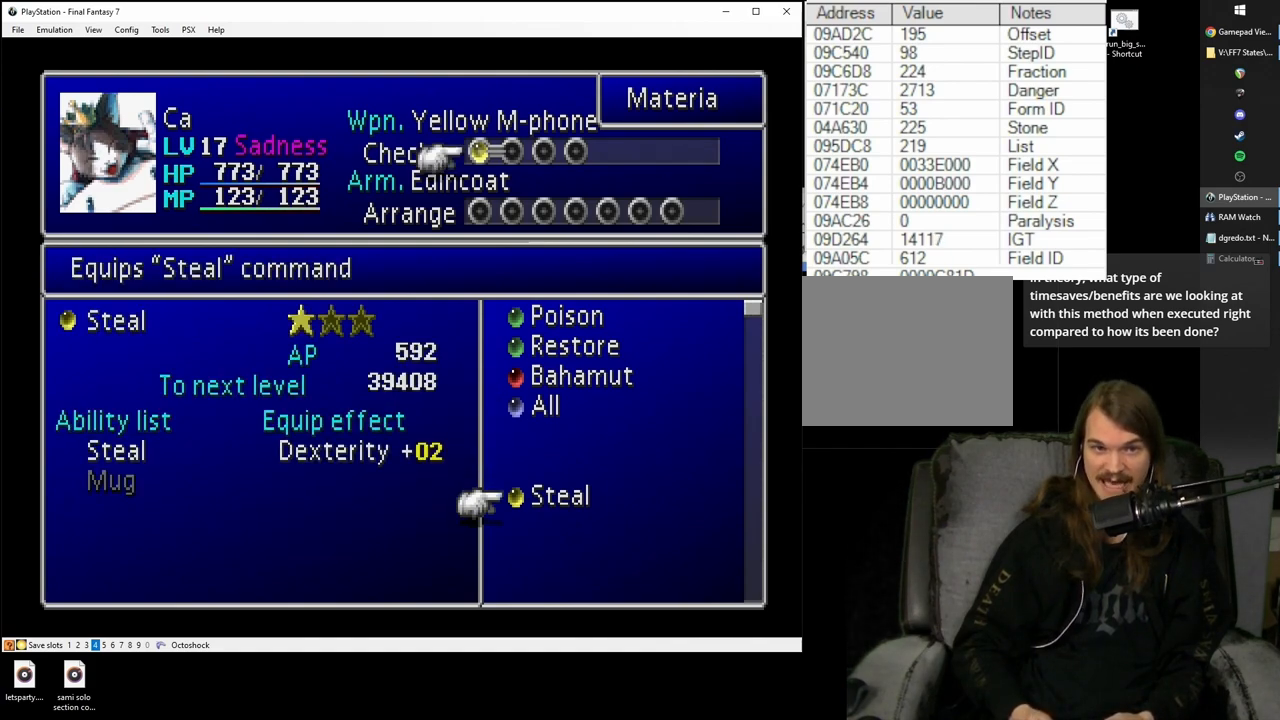
{"buttons": [], "left_stick": "center", "right_stick": "center", "events": [[117, "CIRCLE", "up"], [400, "DPAD_RIGHT", "down"], [483, "DPAD_RIGHT", "up"]]}
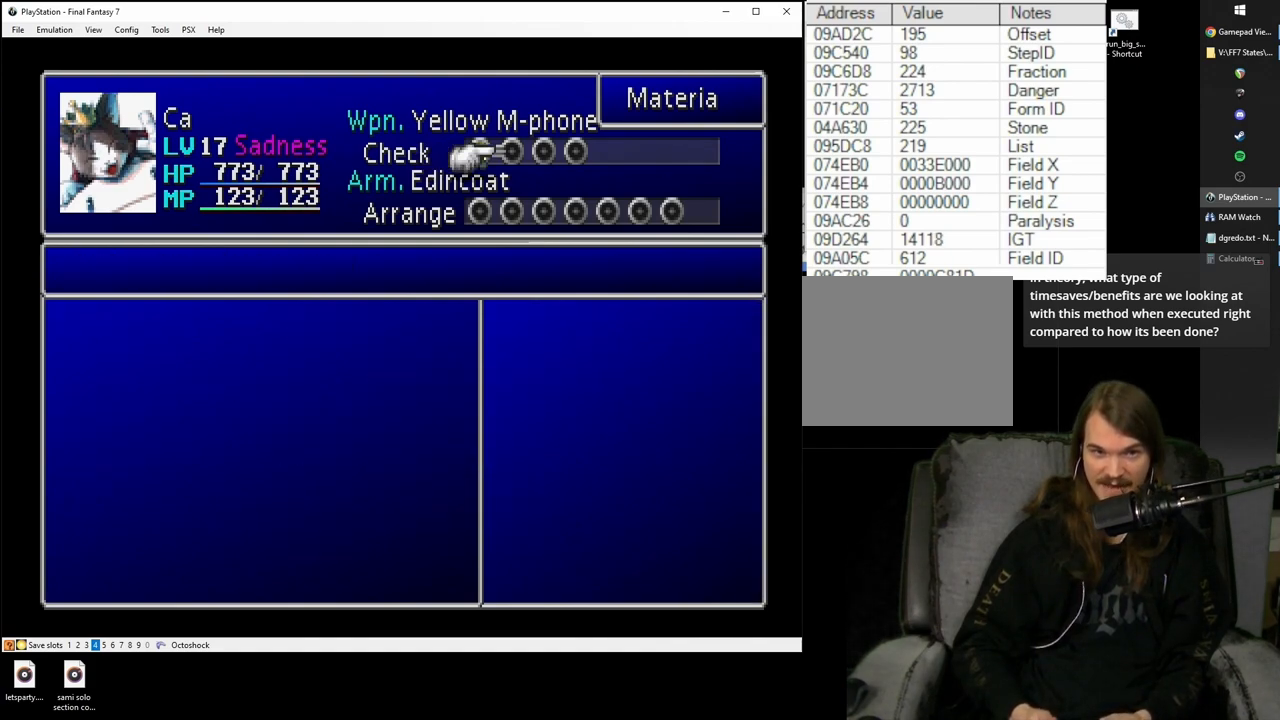
{"buttons": [], "left_stick": "center", "right_stick": "center", "events": [[150, "CIRCLE", "down"], [233, "CIRCLE", "up"], [350, "CIRCLE", "down"], [417, "CIRCLE", "up"]]}
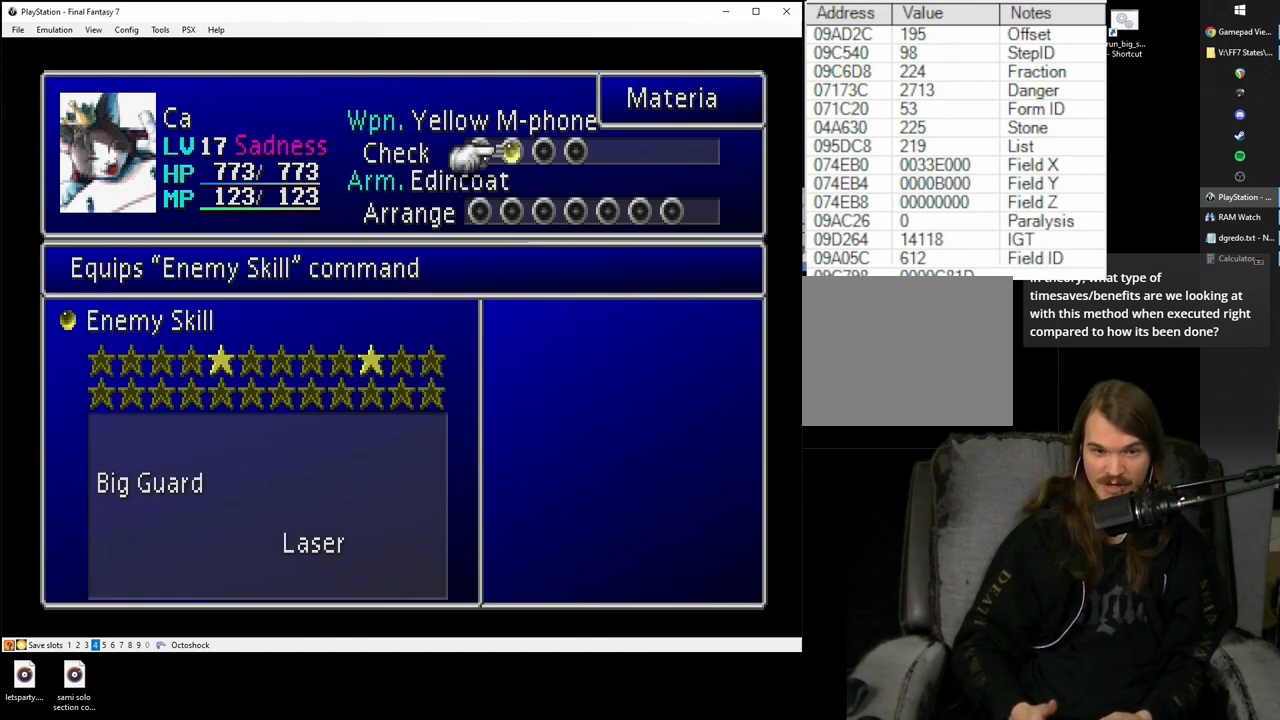
{"buttons": [], "left_stick": "center", "right_stick": "center", "events": []}
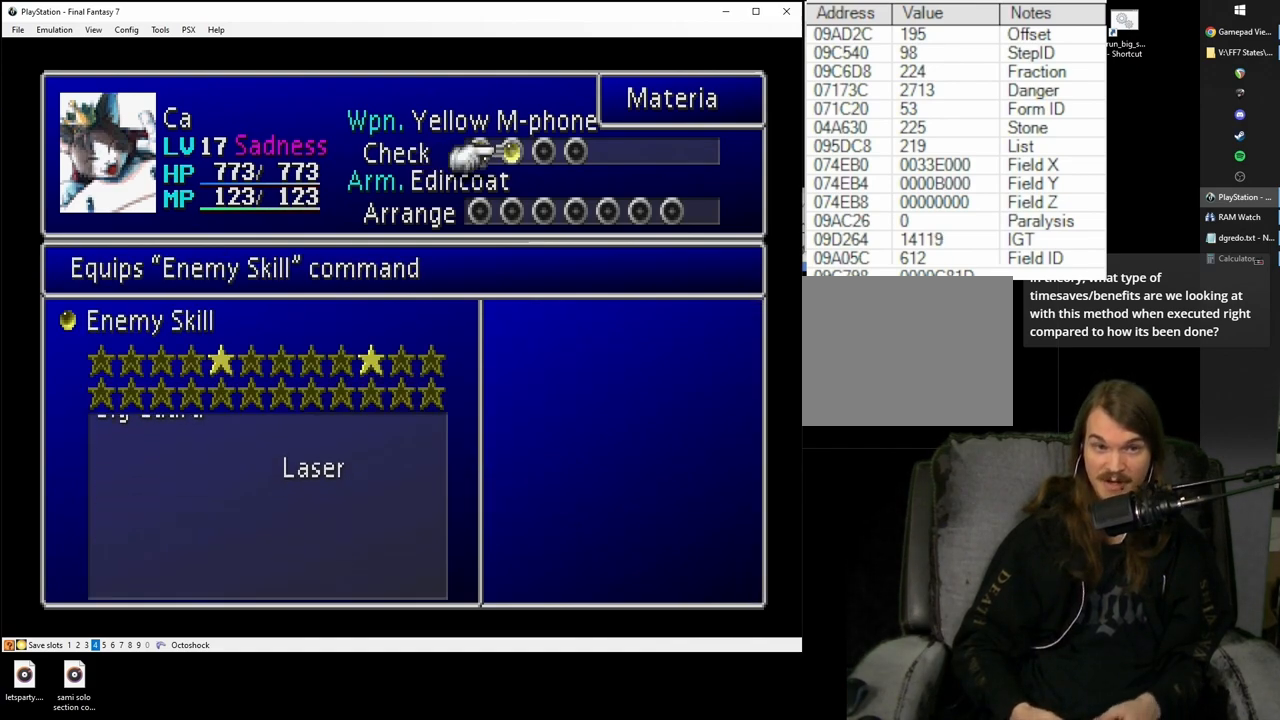
{"buttons": [], "left_stick": "center", "right_stick": "center", "events": []}
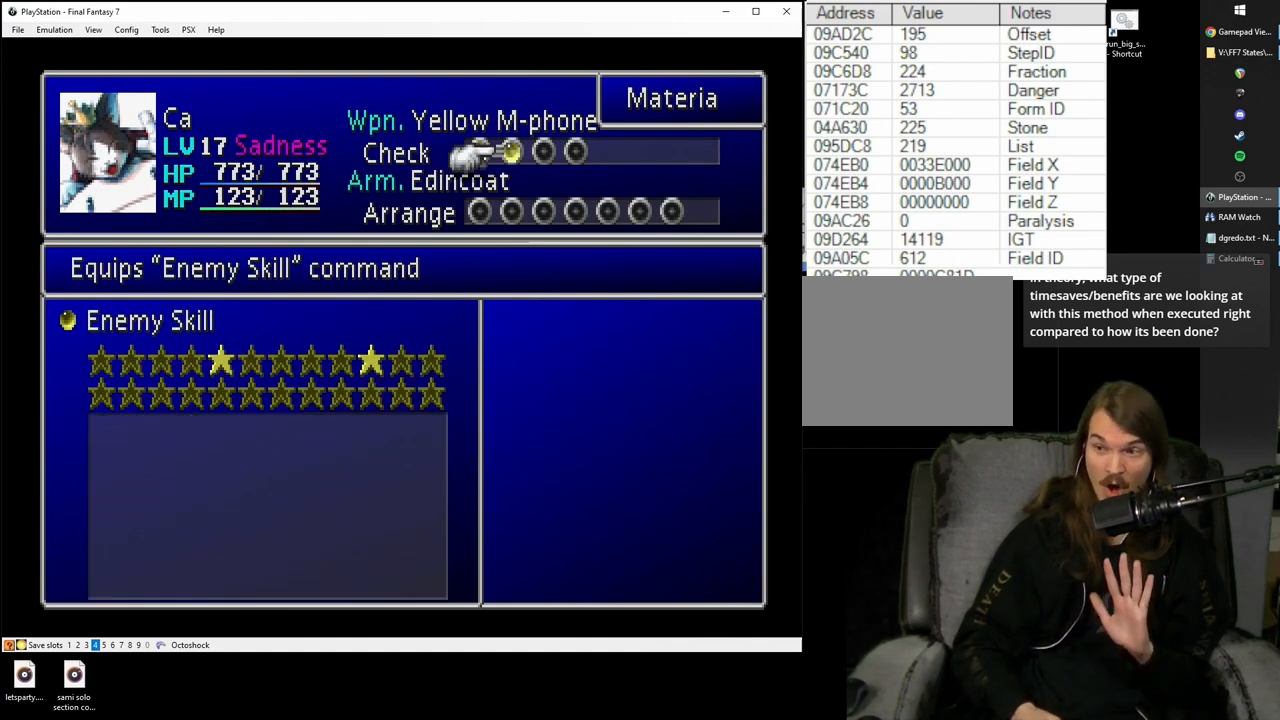
{"buttons": [], "left_stick": "center", "right_stick": "center", "events": []}
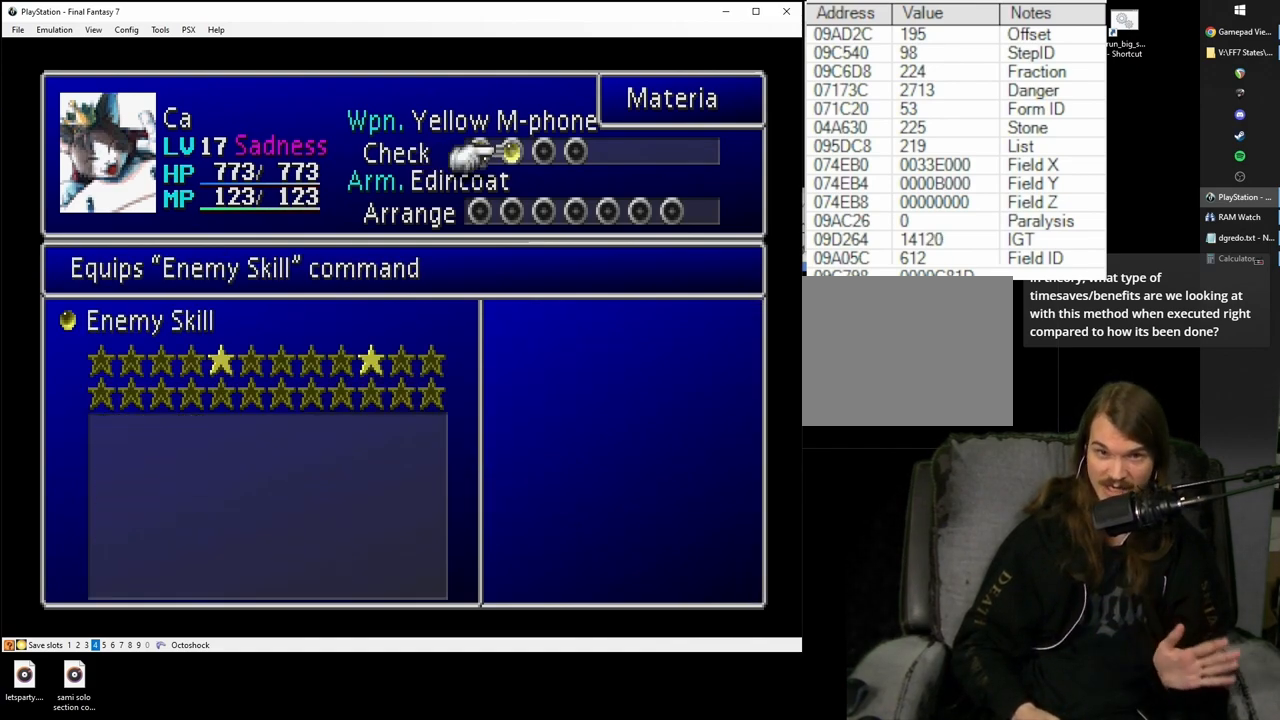
{"buttons": [], "left_stick": "center", "right_stick": "center", "events": []}
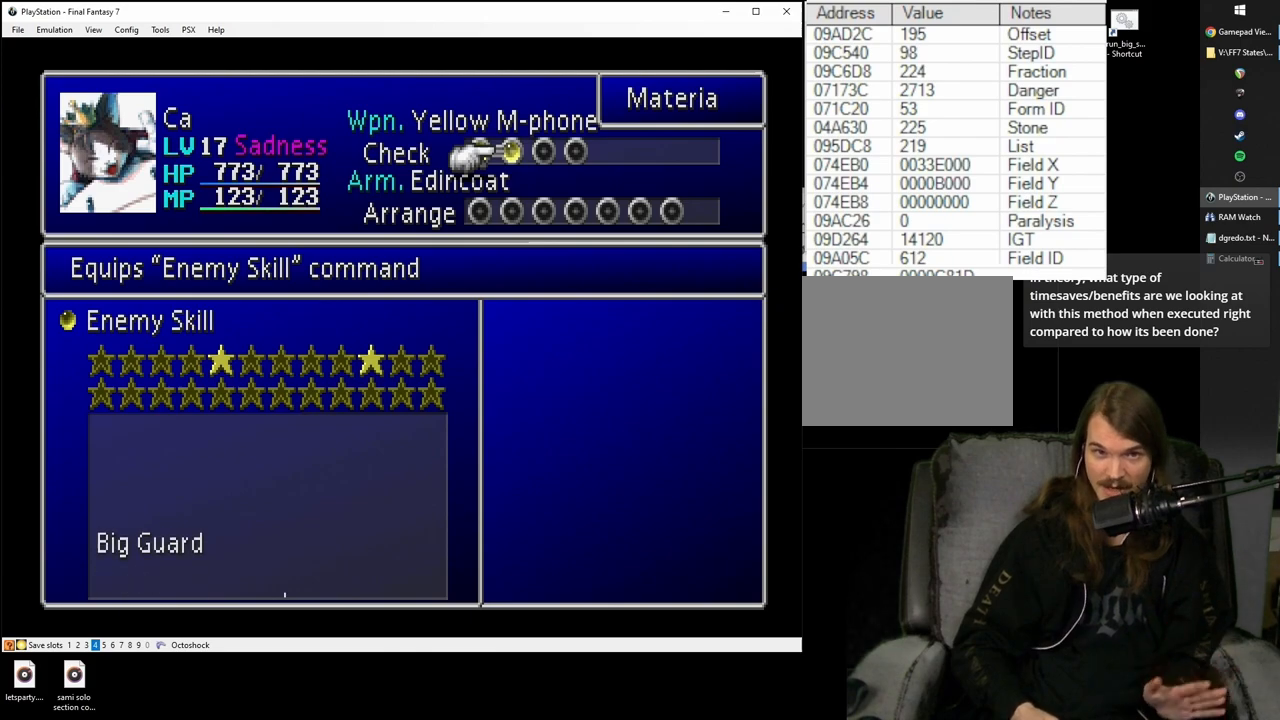
{"buttons": [], "left_stick": "center", "right_stick": "center", "events": []}
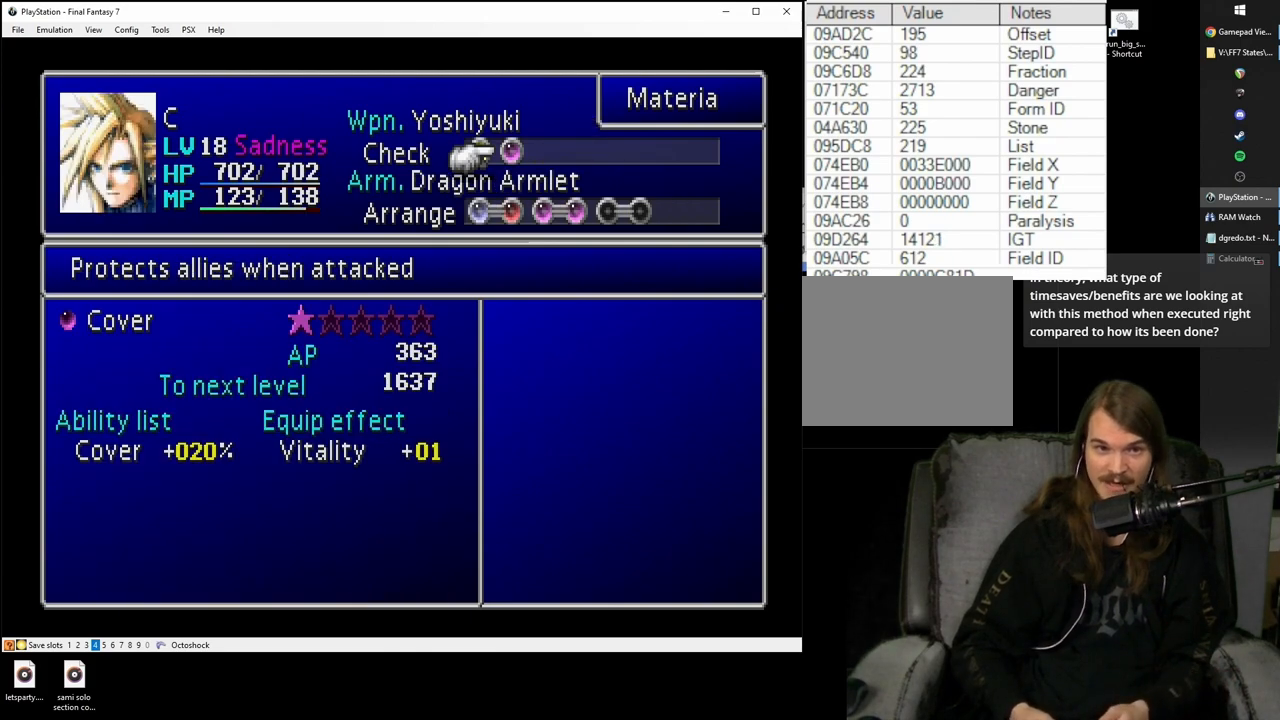
{"buttons": [], "left_stick": "center", "right_stick": "center", "events": []}
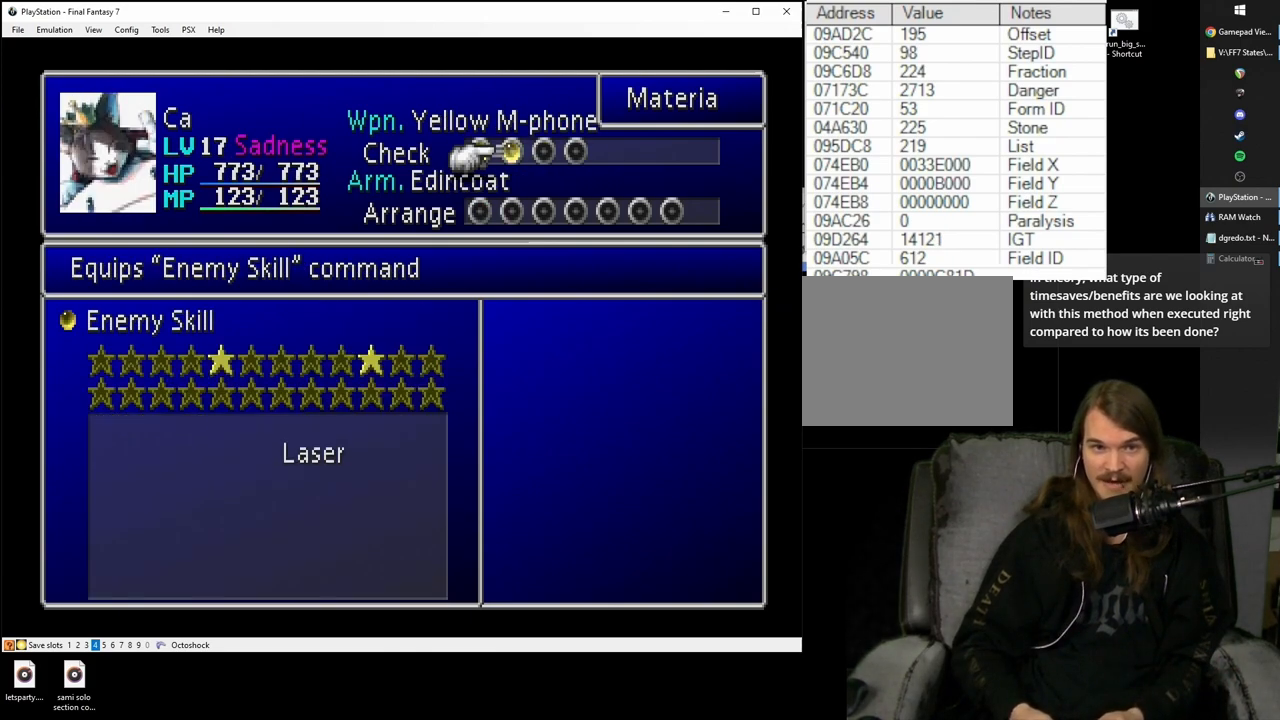
{"buttons": ["DPAD_LEFT"], "left_stick": "center", "right_stick": "center", "events": [[483, "DPAD_LEFT", "down"]]}
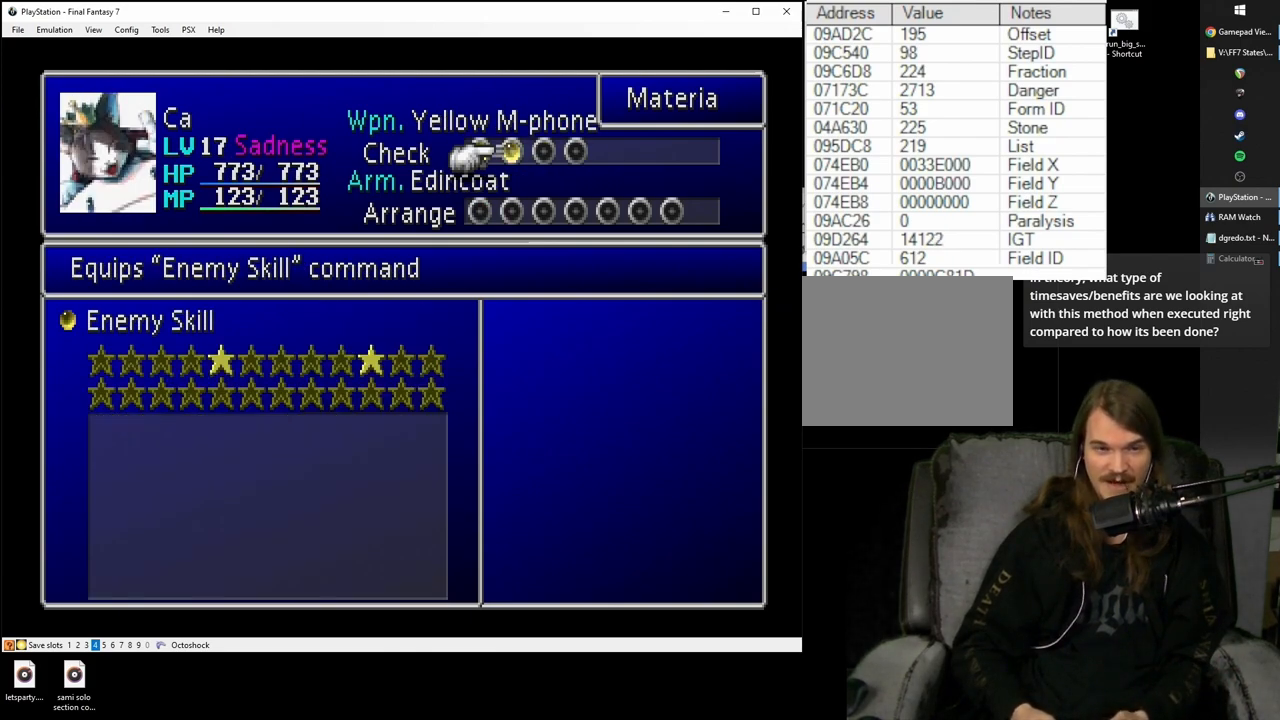
{"buttons": ["DPAD_RIGHT"], "left_stick": "center", "right_stick": "center", "events": [[117, "DPAD_LEFT", "up"], [433, "DPAD_RIGHT", "down"]]}
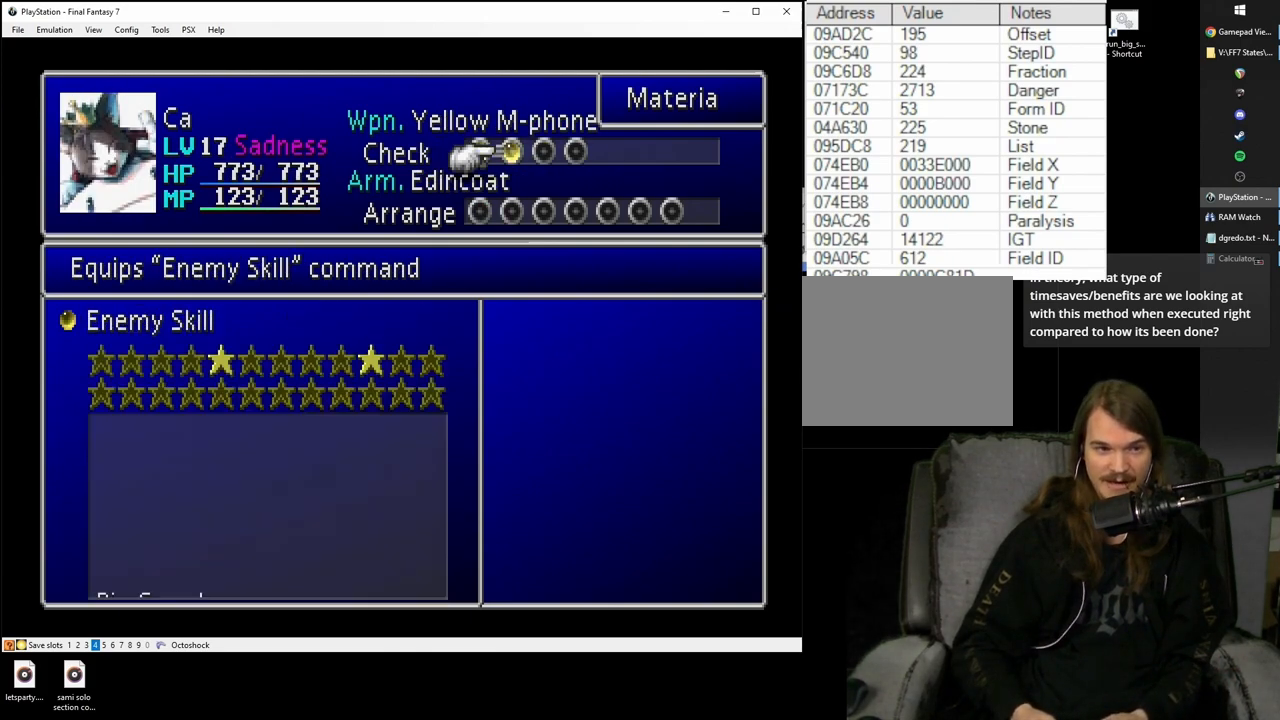
{"buttons": [], "left_stick": "center", "right_stick": "center", "events": [[33, "DPAD_RIGHT", "up"], [150, "DPAD_LEFT", "down"], [233, "DPAD_LEFT", "up"]]}